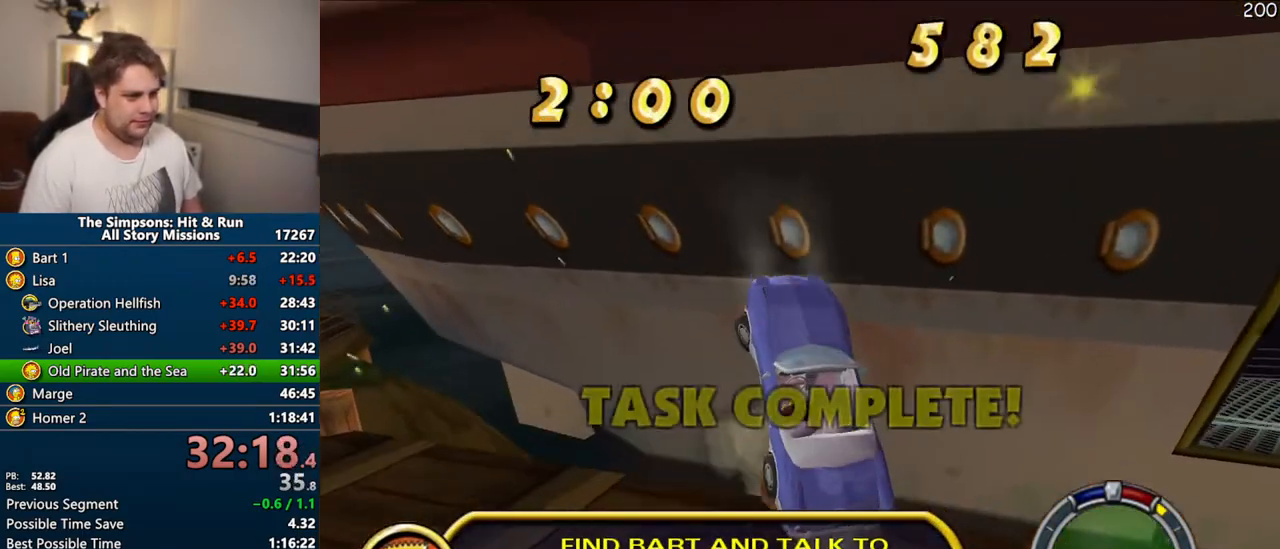
Gameplay with a controller (PlayStation layout); each line is a JSON object with the inputs held at the frame after it (dt_ms = milliseconds from this image to that frame). "events" lists button and stick changes between this image and that frame as [ms after this image, input, new state], when the widget could be followed in between. Not read: L3 R3.
{"dt_ms": 500, "buttons": ["CROSS"], "left_stick": "center", "right_stick": "center", "events": [[350, "left_stick", "center"]]}
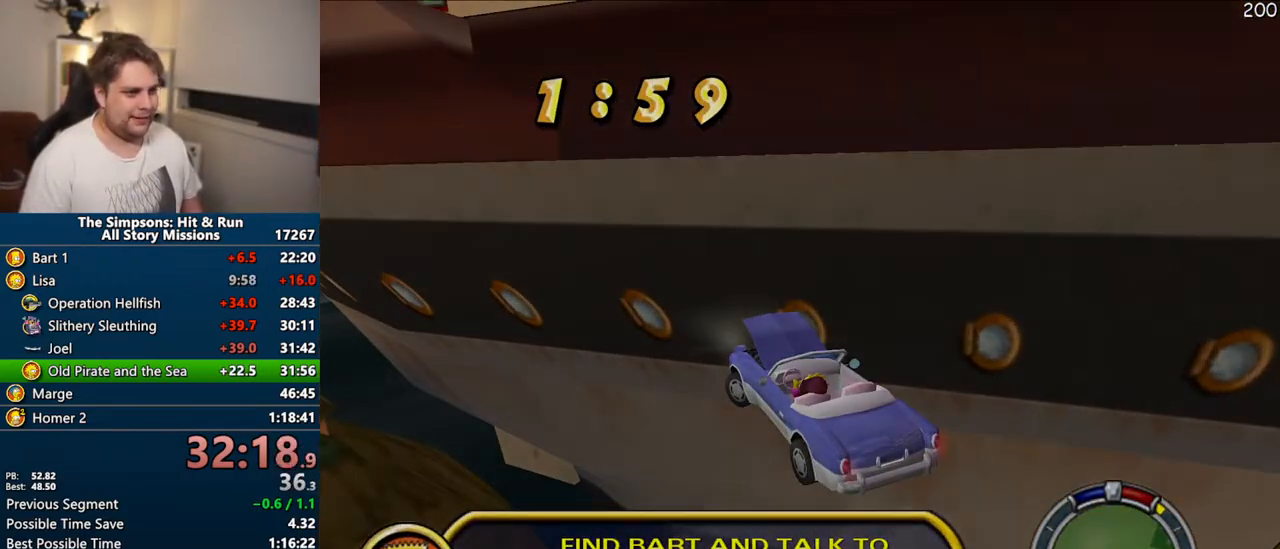
{"dt_ms": 500, "buttons": [], "left_stick": "right", "right_stick": "center", "events": [[183, "left_stick", "right"], [467, "CROSS", "up"]]}
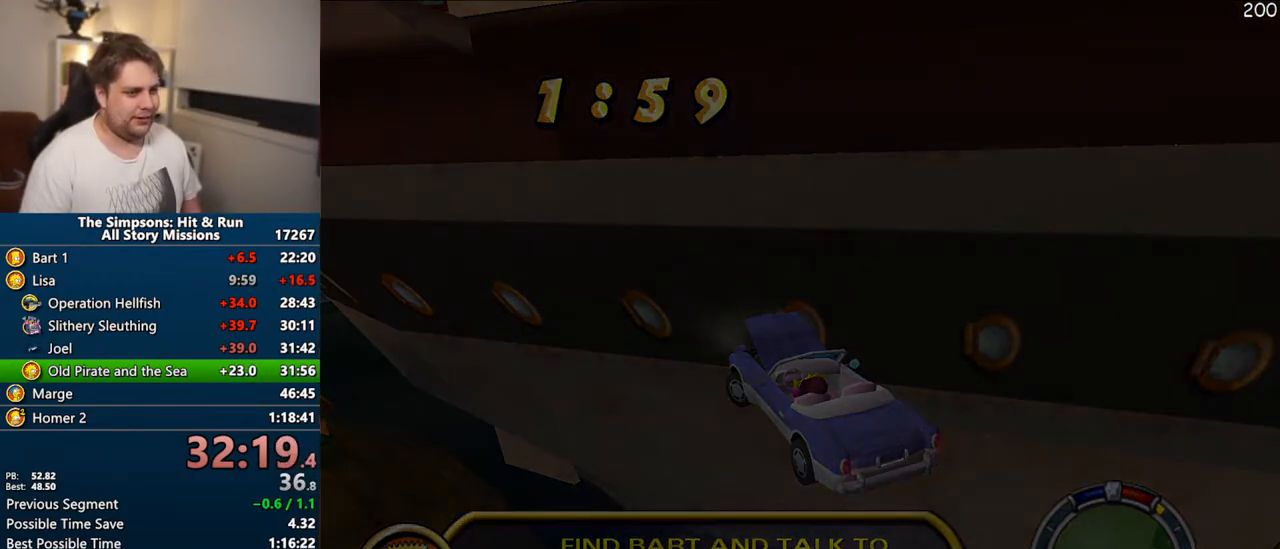
{"dt_ms": 500, "buttons": ["CROSS"], "left_stick": "right", "right_stick": "center", "events": [[133, "CROSS", "down"]]}
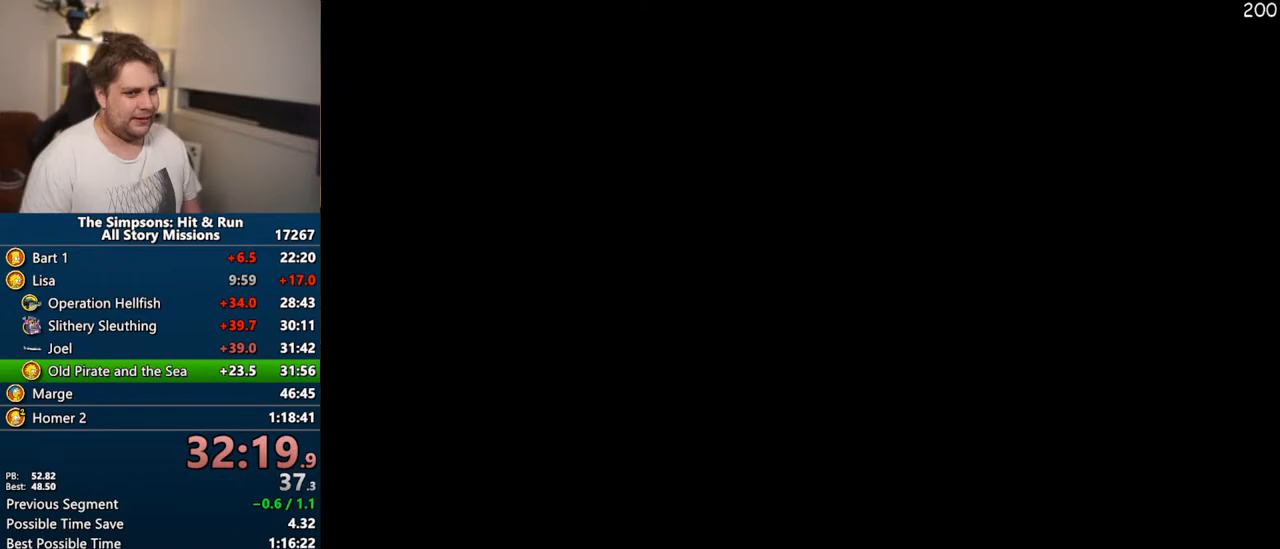
{"dt_ms": 500, "buttons": ["CROSS", "R1"], "left_stick": "right", "right_stick": "center", "events": [[333, "R1", "down"]]}
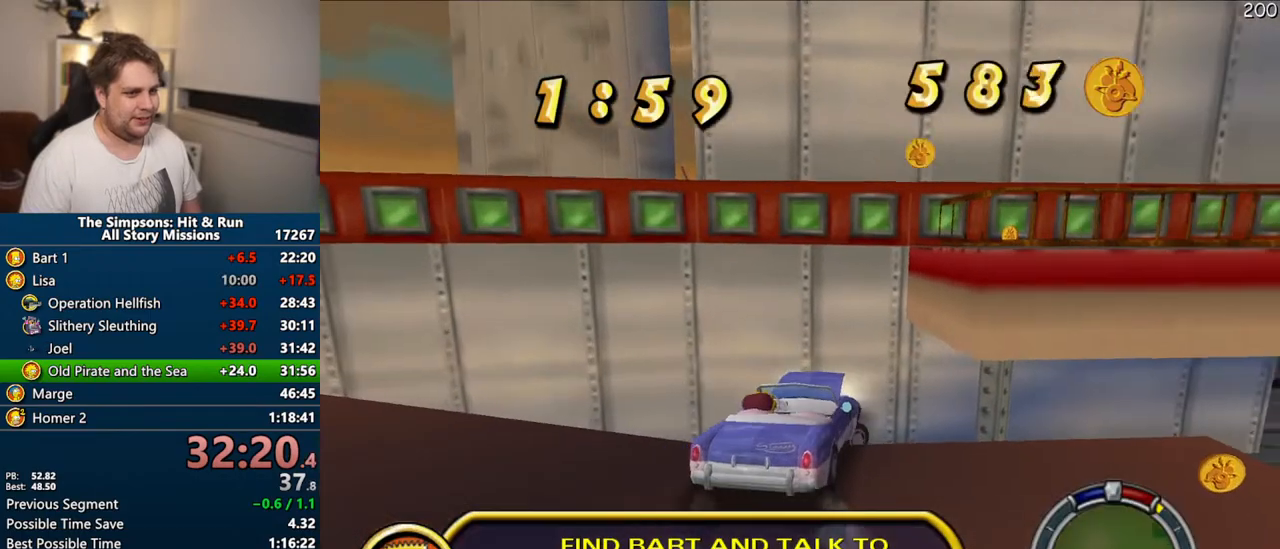
{"dt_ms": 500, "buttons": ["CROSS", "R1"], "left_stick": "right", "right_stick": "center", "events": [[100, "CIRCLE", "down"], [217, "CIRCLE", "up"]]}
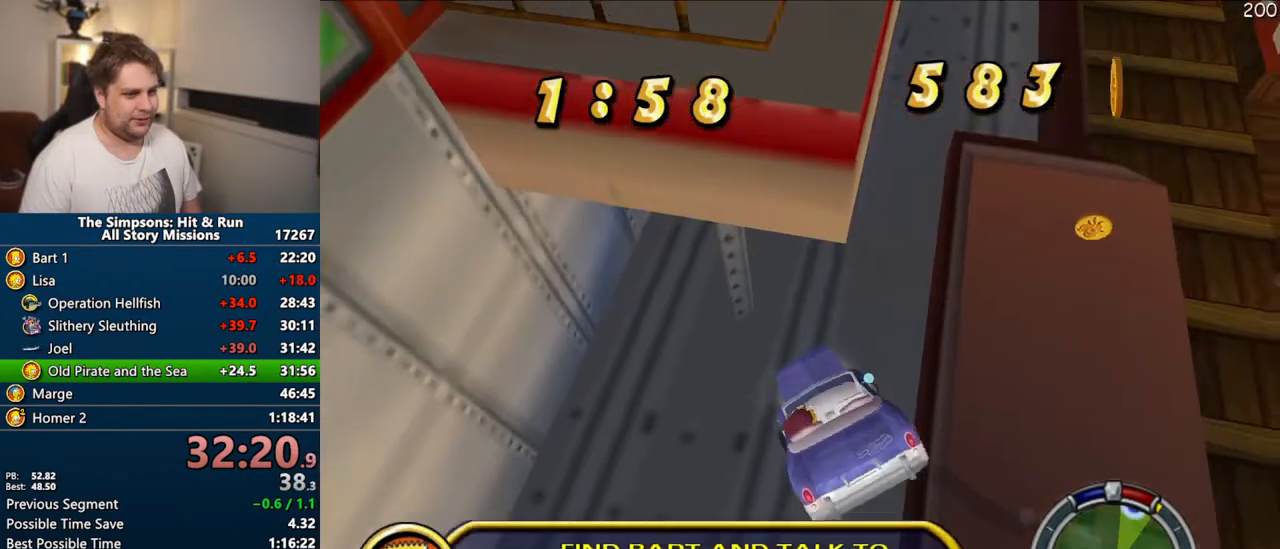
{"dt_ms": 500, "buttons": ["CROSS"], "left_stick": "center", "right_stick": "center", "events": [[100, "R1", "up"], [350, "left_stick", "center"]]}
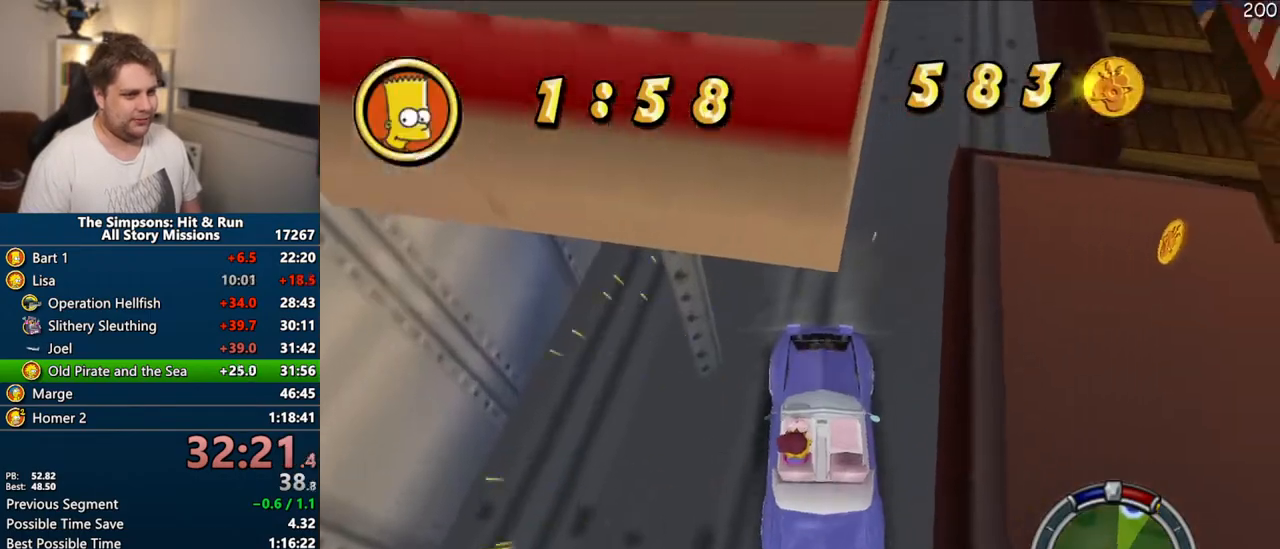
{"dt_ms": 500, "buttons": ["CROSS"], "left_stick": "center", "right_stick": "center", "events": [[117, "right_stick", "down"], [233, "right_stick", "center"], [267, "left_stick", "right"], [417, "left_stick", "center"]]}
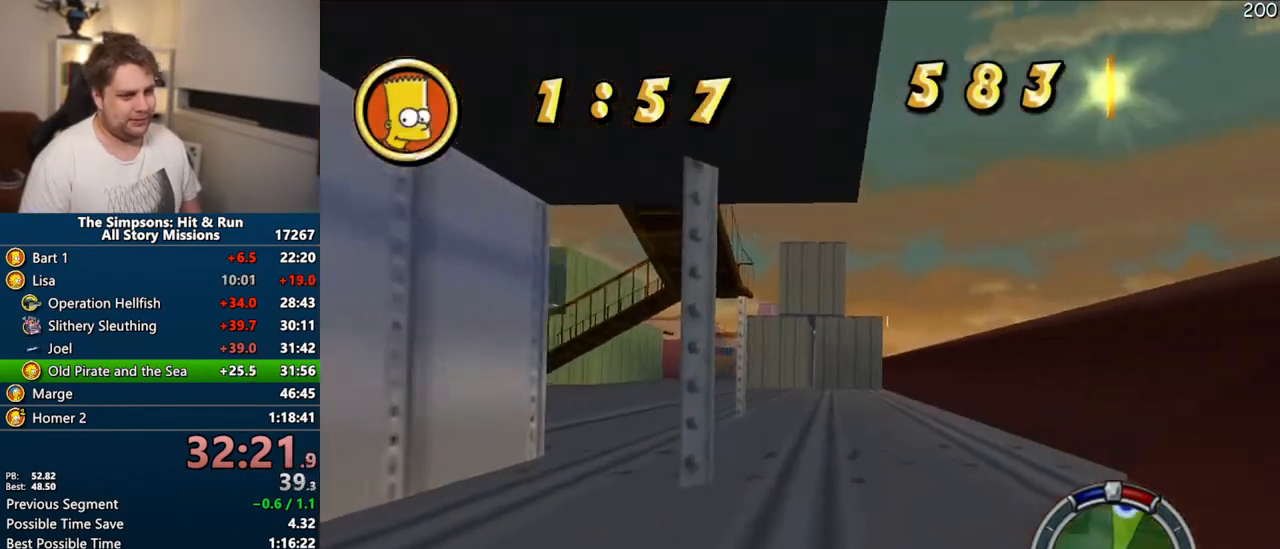
{"dt_ms": 1000, "buttons": ["CROSS"], "left_stick": "left", "right_stick": "center"}
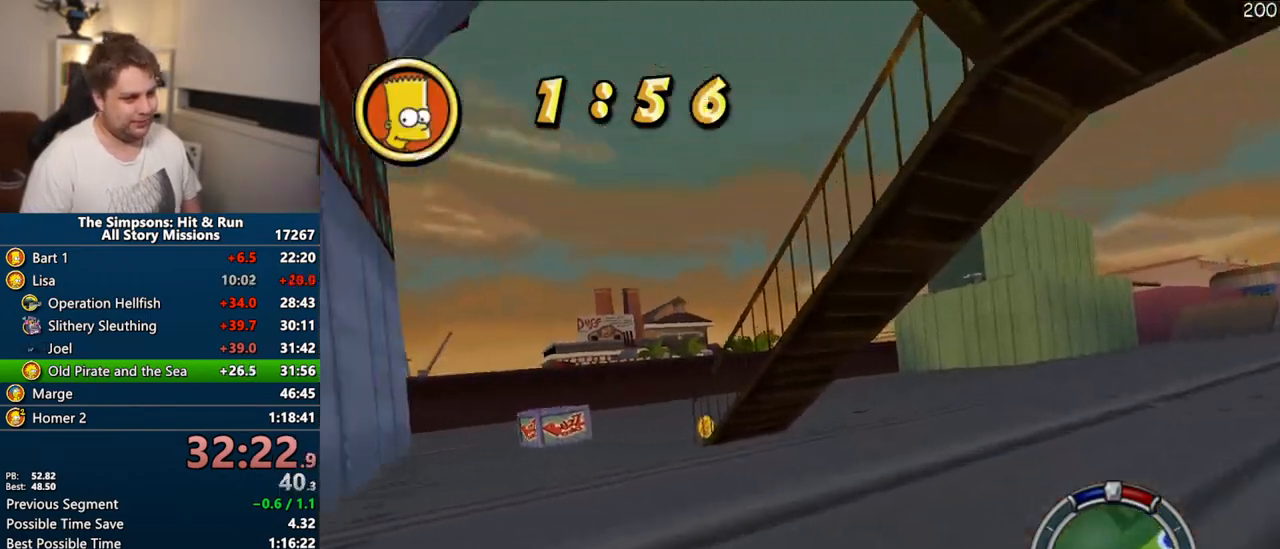
{"dt_ms": 500, "buttons": ["CROSS"], "left_stick": "center", "right_stick": "center", "events": [[200, "left_stick", "center"]]}
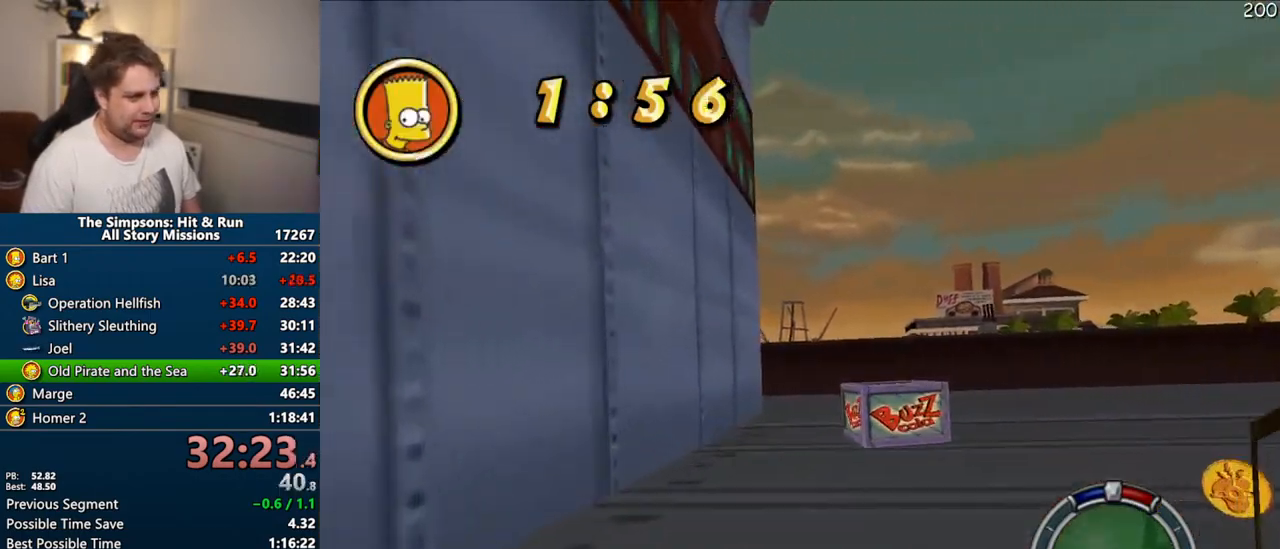
{"dt_ms": 500, "buttons": ["CROSS", "R1"], "left_stick": "right", "right_stick": "center", "events": [[117, "left_stick", "right"], [217, "R1", "down"]]}
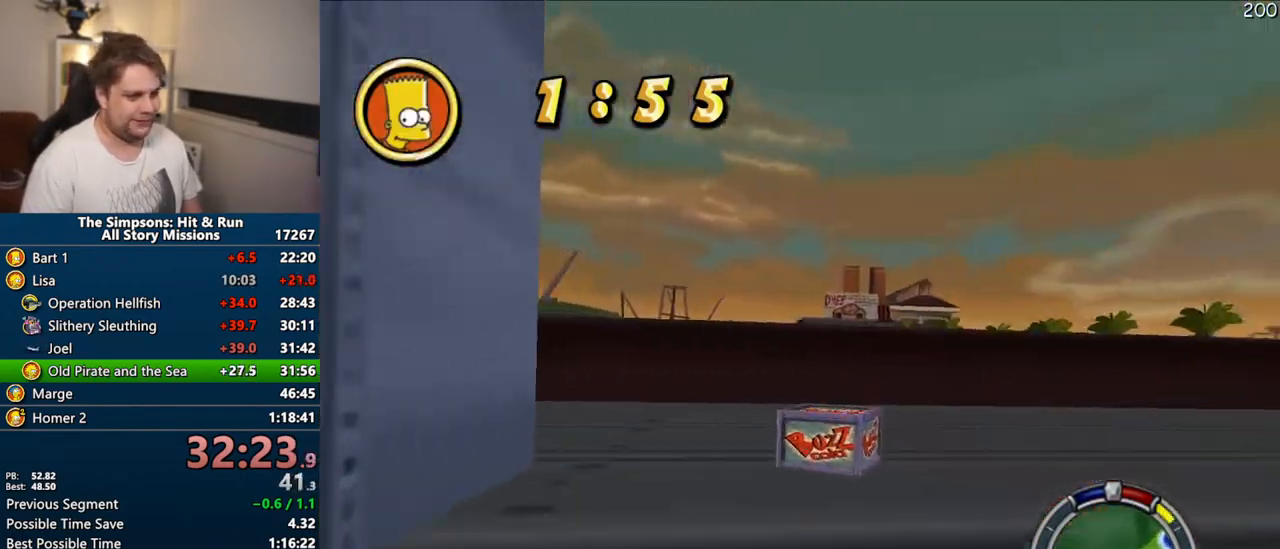
{"dt_ms": 500, "buttons": ["CROSS"], "left_stick": "right", "right_stick": "center", "events": [[50, "CROSS", "up"], [83, "R1", "up"], [450, "CROSS", "down"]]}
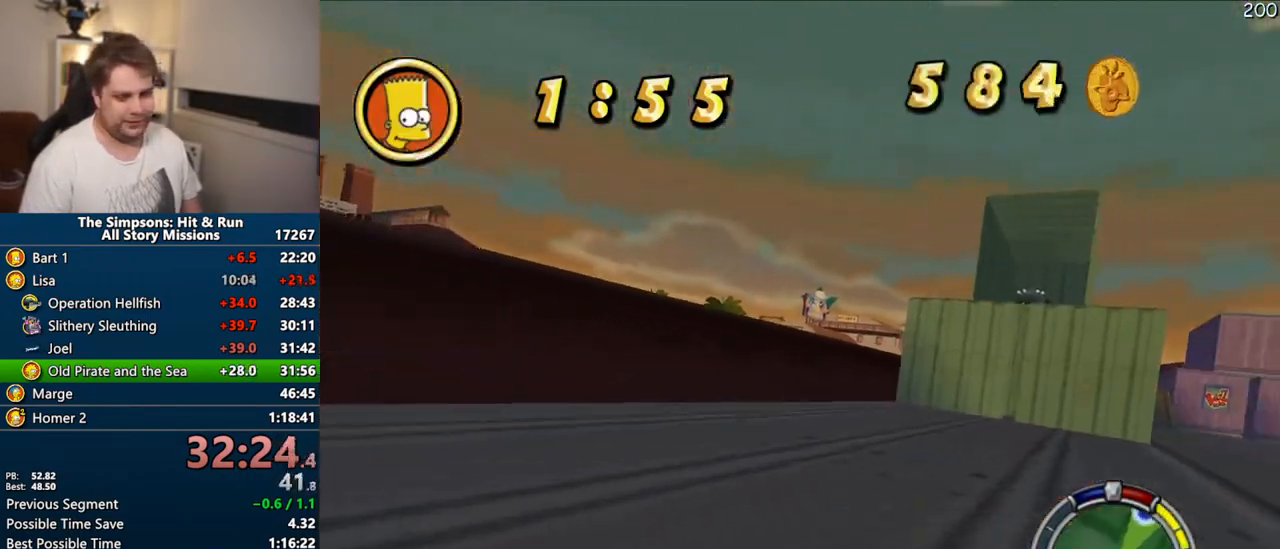
{"dt_ms": 500, "buttons": ["CROSS"], "left_stick": "center", "right_stick": "center", "events": [[400, "left_stick", "center"]]}
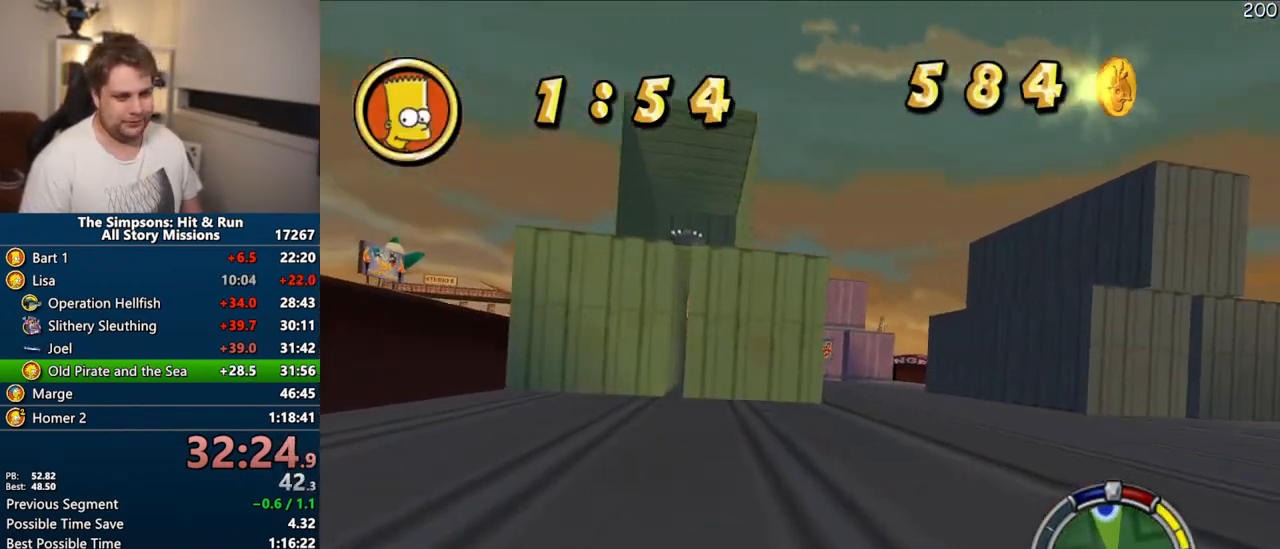
{"dt_ms": 500, "buttons": ["CROSS"], "left_stick": "center", "right_stick": "center", "events": [[117, "left_stick", "right"], [300, "left_stick", "center"]]}
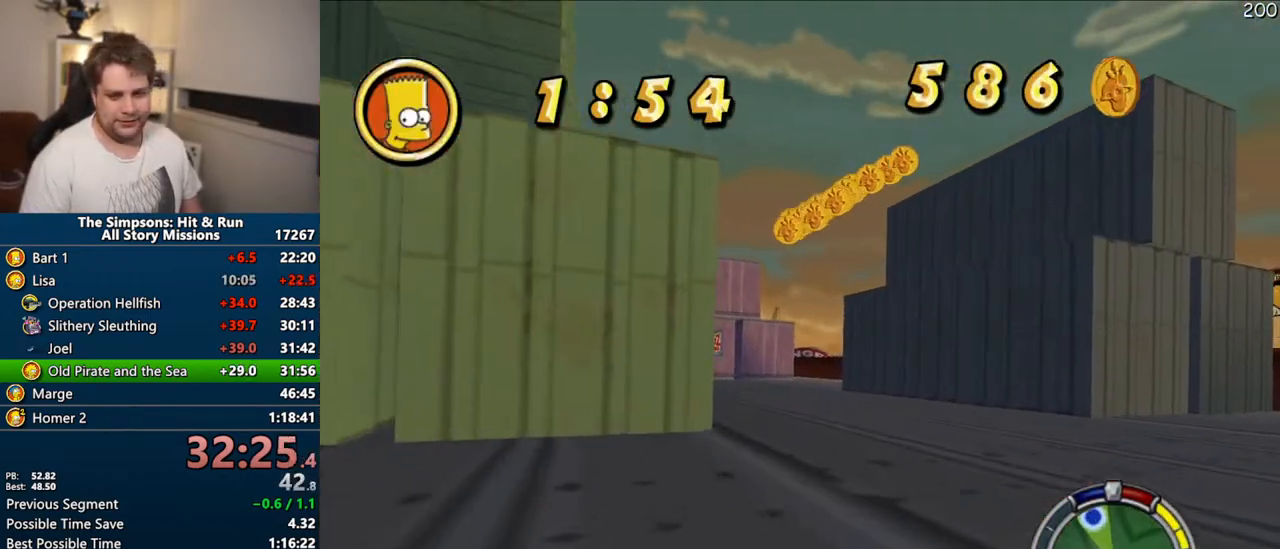
{"dt_ms": 500, "buttons": ["CROSS"], "left_stick": "center", "right_stick": "center", "events": []}
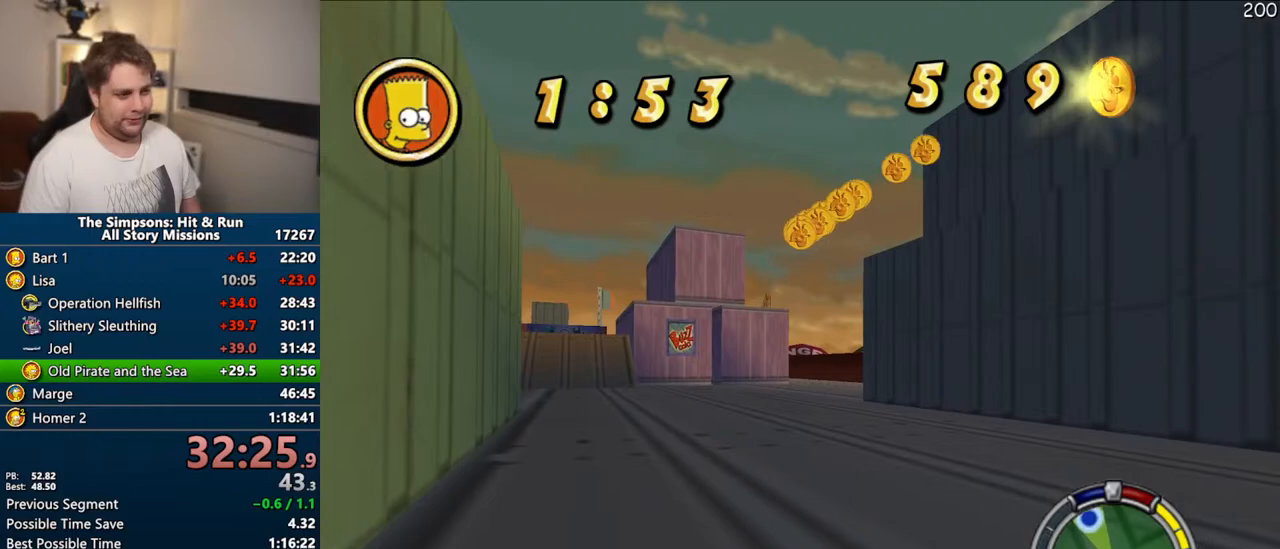
{"dt_ms": 500, "buttons": ["CROSS"], "left_stick": "center", "right_stick": "center", "events": [[67, "left_stick", "right"], [200, "left_stick", "center"]]}
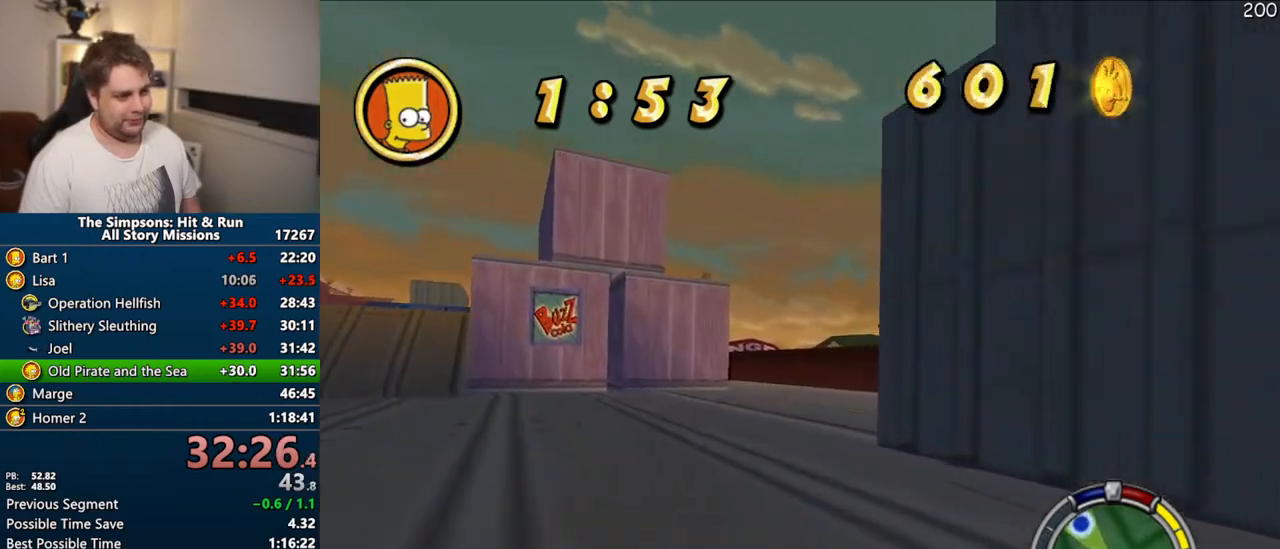
{"dt_ms": 1000, "buttons": ["CROSS"], "left_stick": "center", "right_stick": "center"}
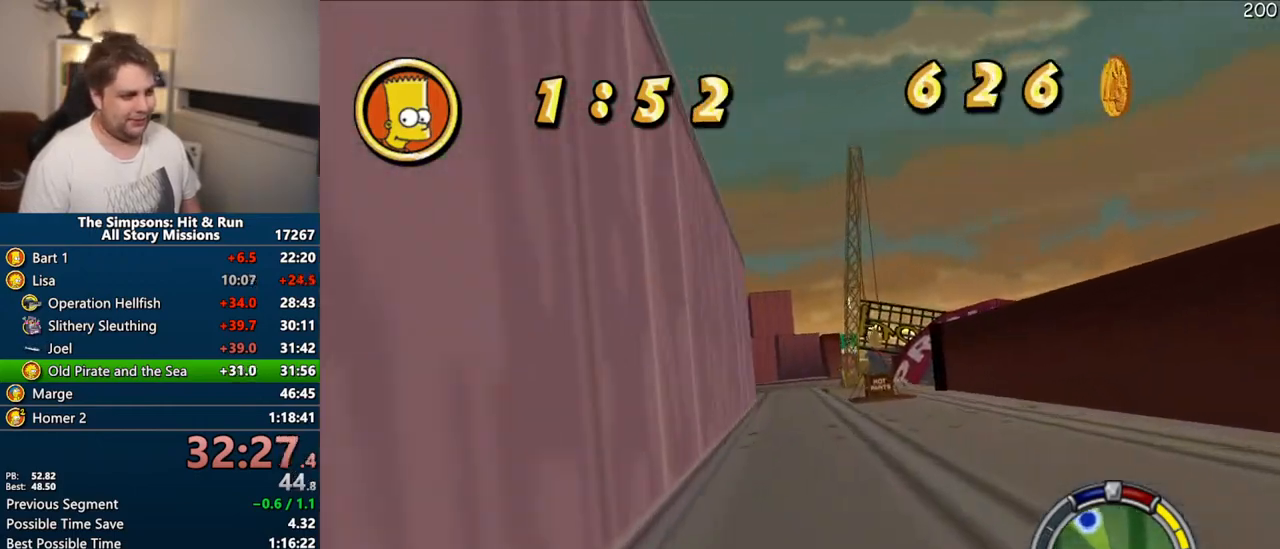
{"dt_ms": 1000, "buttons": [], "left_stick": "left", "right_stick": "center"}
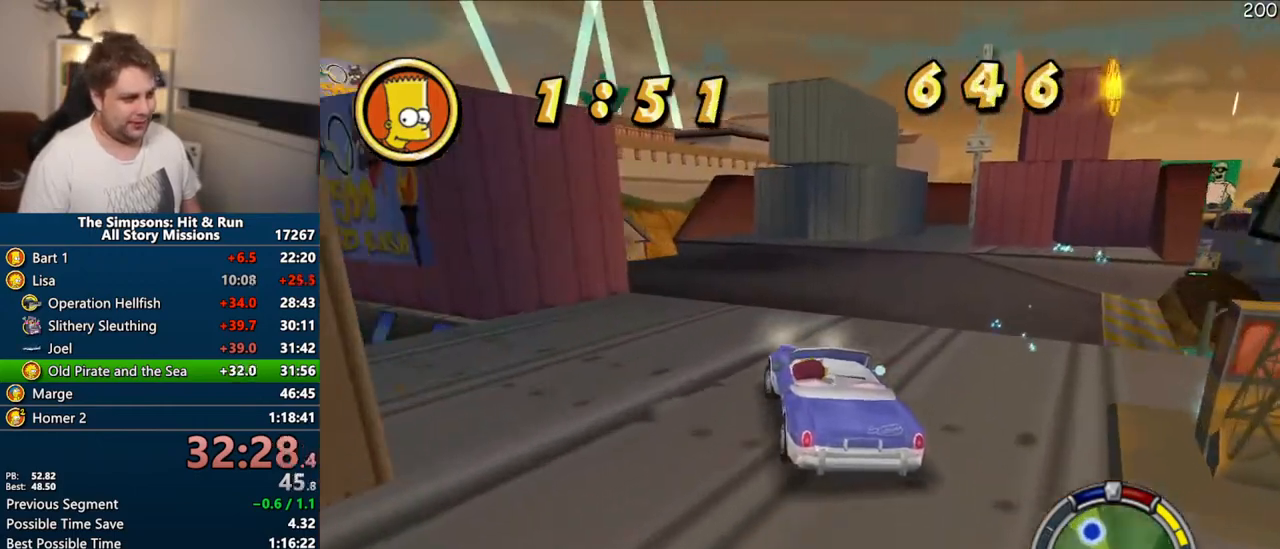
{"dt_ms": 500, "buttons": [], "left_stick": "center", "right_stick": "center", "events": [[167, "CIRCLE", "down"], [483, "left_stick", "center"], [500, "CIRCLE", "up"]]}
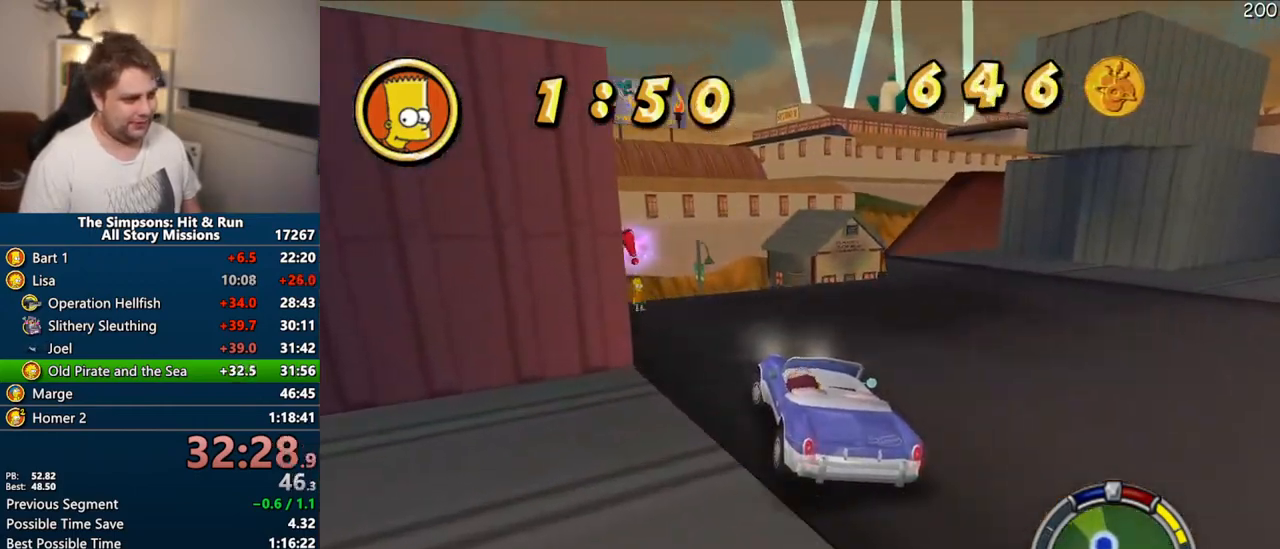
{"dt_ms": 500, "buttons": ["R1"], "left_stick": "center", "right_stick": "center", "events": [[233, "CIRCLE", "down"], [233, "R1", "down"], [400, "CIRCLE", "up"]]}
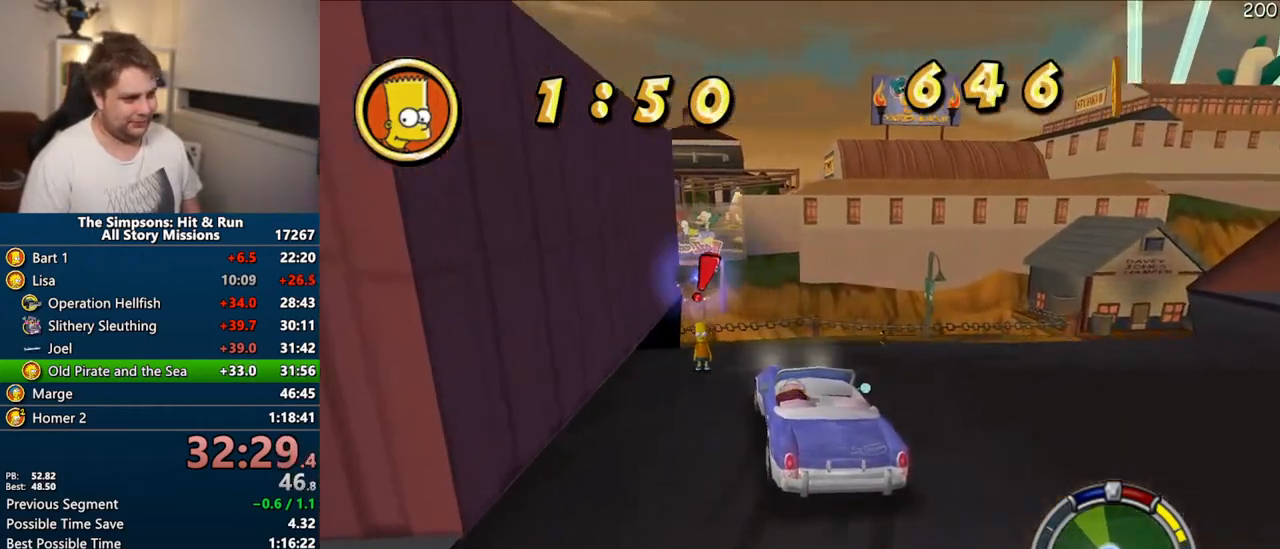
{"dt_ms": 500, "buttons": ["CIRCLE", "R1", "R2"], "left_stick": "center", "right_stick": "center", "events": [[100, "left_stick", "up-right"], [200, "CIRCLE", "down"], [267, "R2", "down"], [317, "left_stick", "center"]]}